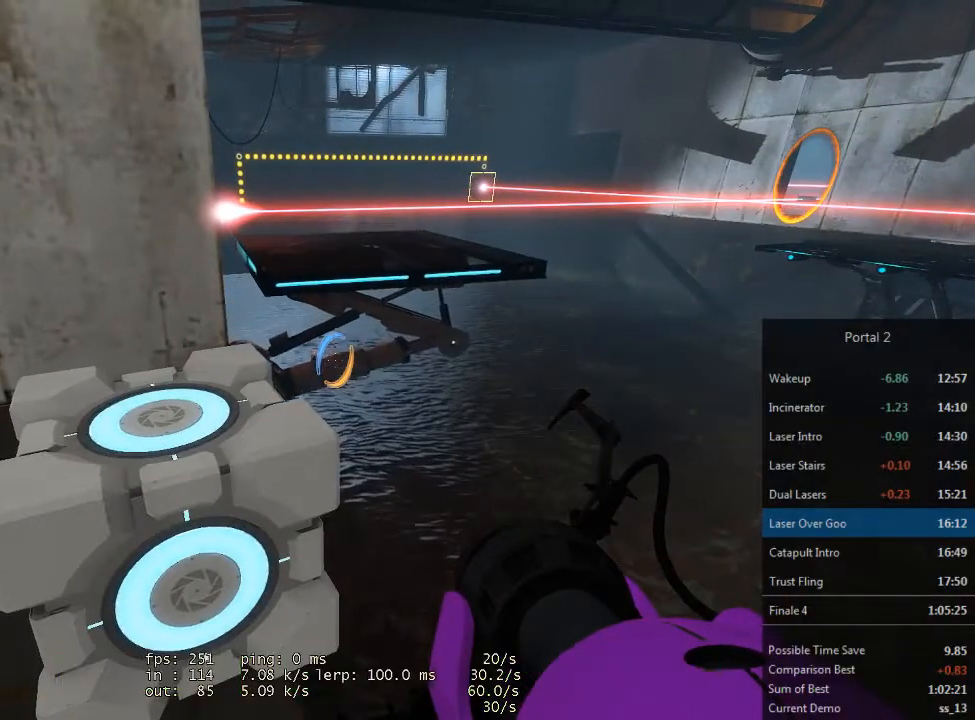
Gameplay with keyboard and mouse; each line is a JSON object with the keys and mouse buttons held at the frame after it. "events" lists presses ("down") and releases ("up") of "1", "2", "3", "4", "5", "a", "alt", "c", "ctrl", "d", "e", "f", "q", "r", "s", "shift", "space", "tab", "v", "w", "x", "z", "mouse_left", "mouse_middle", "mouse_right" and "mouse_wheel_up" between this image and that frame as [ms after this image, input, new state], when the widget could be followed in between. "mouse_left", "mouse_middle", "mouse_right", "mouse_wheel_up" = the "left", "middle", "right", "wheel_up" buttons of the "mouse" list. No other keys are recorded. Mouse movement is not recorded. Not read: mouse_wheel_down.
{"keys": [], "mouse": [], "events": []}
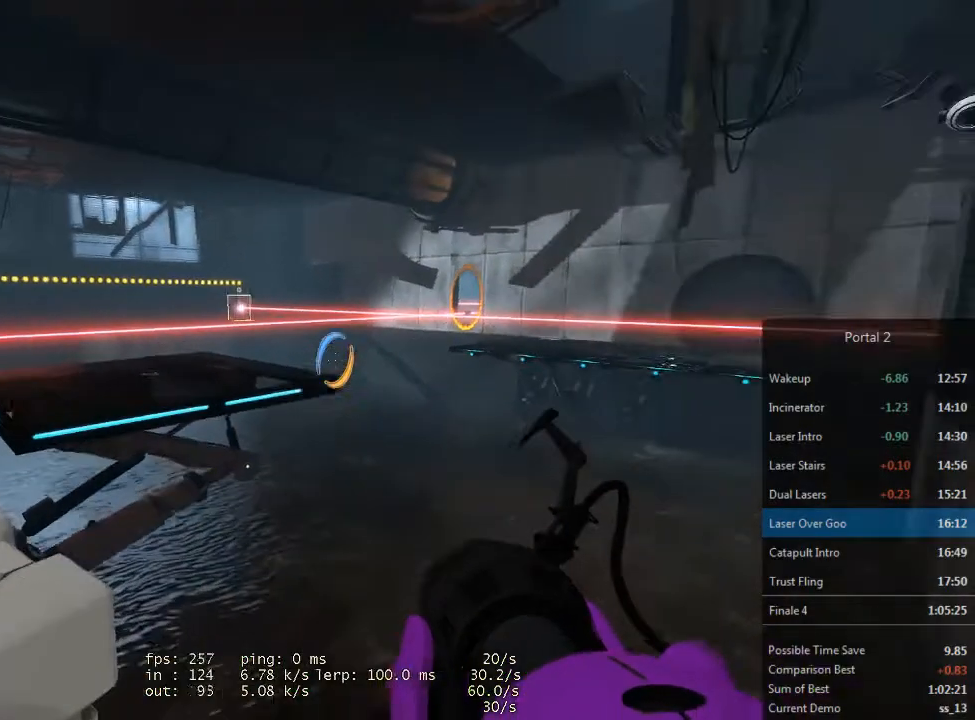
{"keys": [], "mouse": [], "events": []}
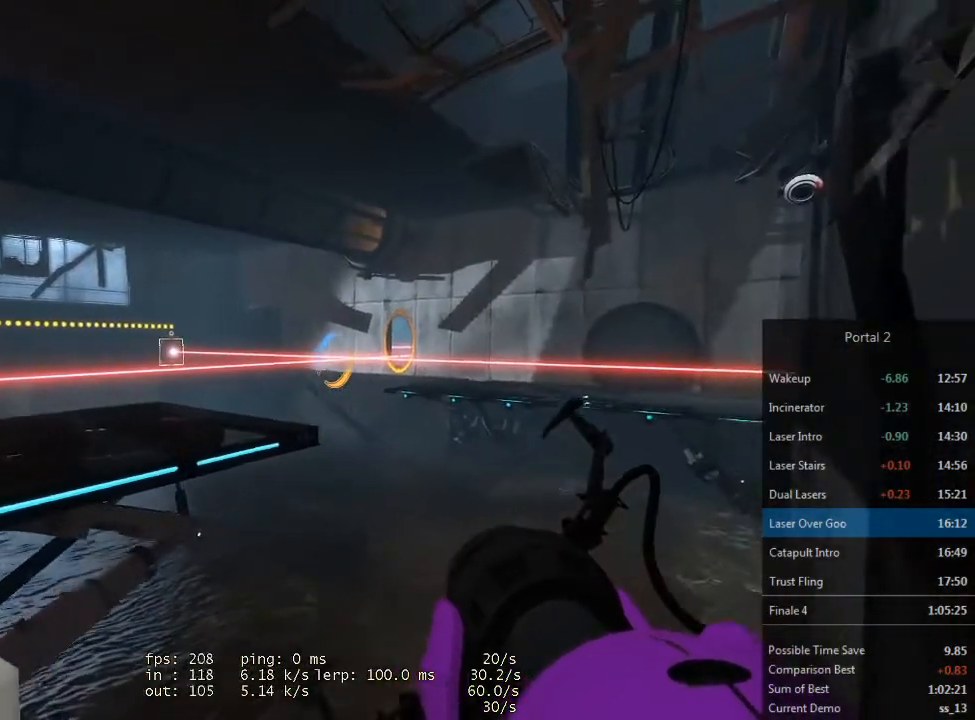
{"keys": [], "mouse": [], "events": []}
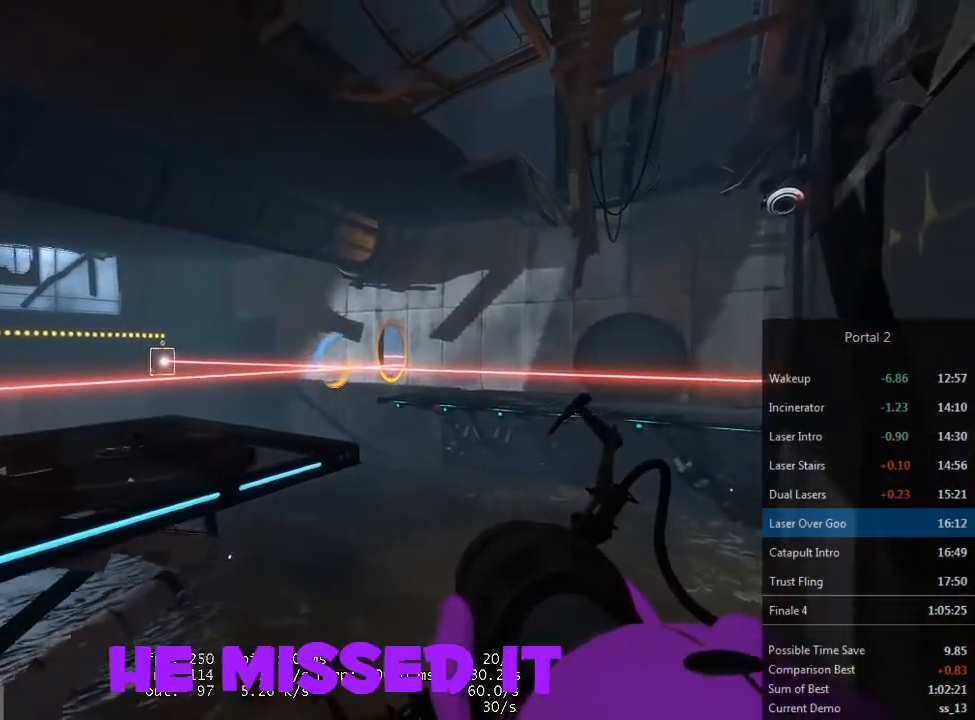
{"keys": ["w"], "mouse": [], "events": [[133, "mouse_left", "down"], [200, "mouse_left", "up"], [400, "w", "down"], [433, "e", "down"], [467, "e", "up"]]}
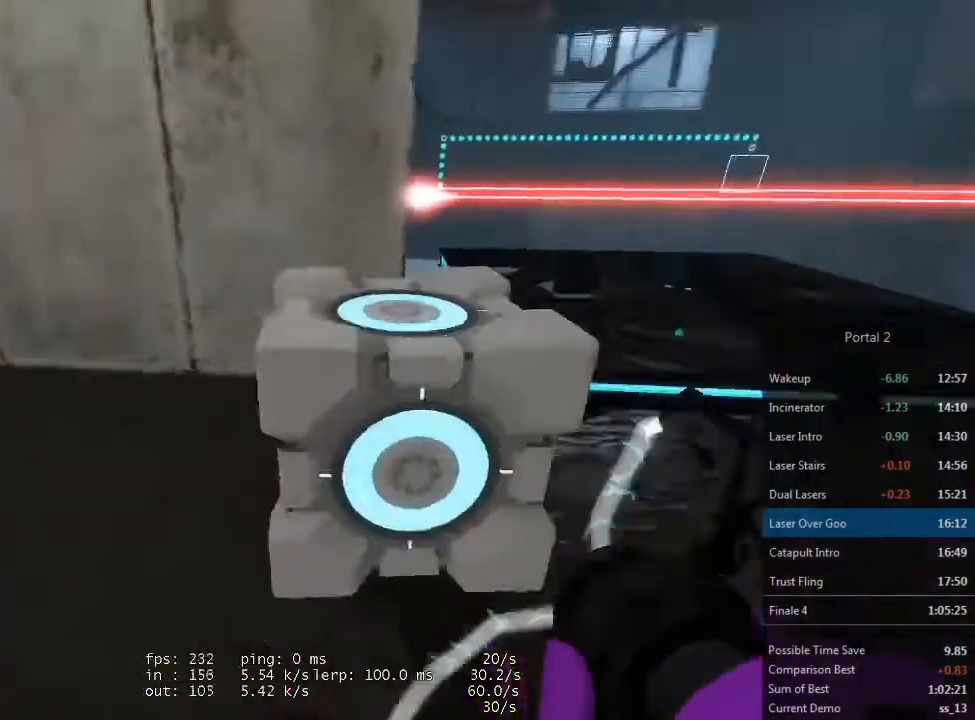
{"keys": ["a"], "mouse": [], "events": [[67, "d", "down"], [133, "w", "up"], [300, "a", "down"], [367, "d", "up"]]}
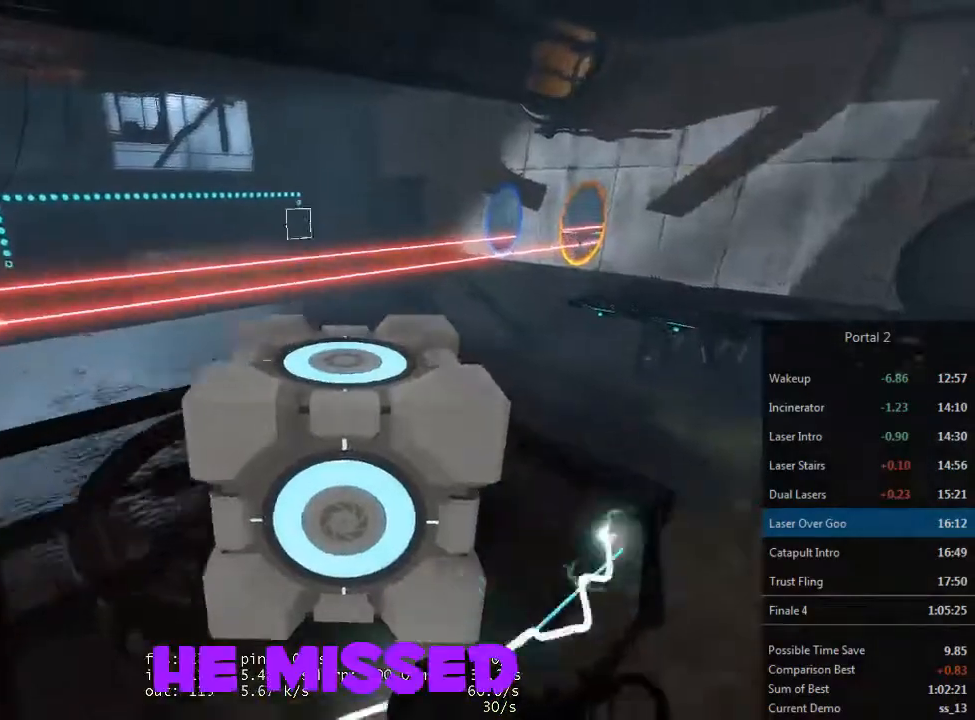
{"keys": ["a", "w"], "mouse": [], "events": [[267, "w", "down"]]}
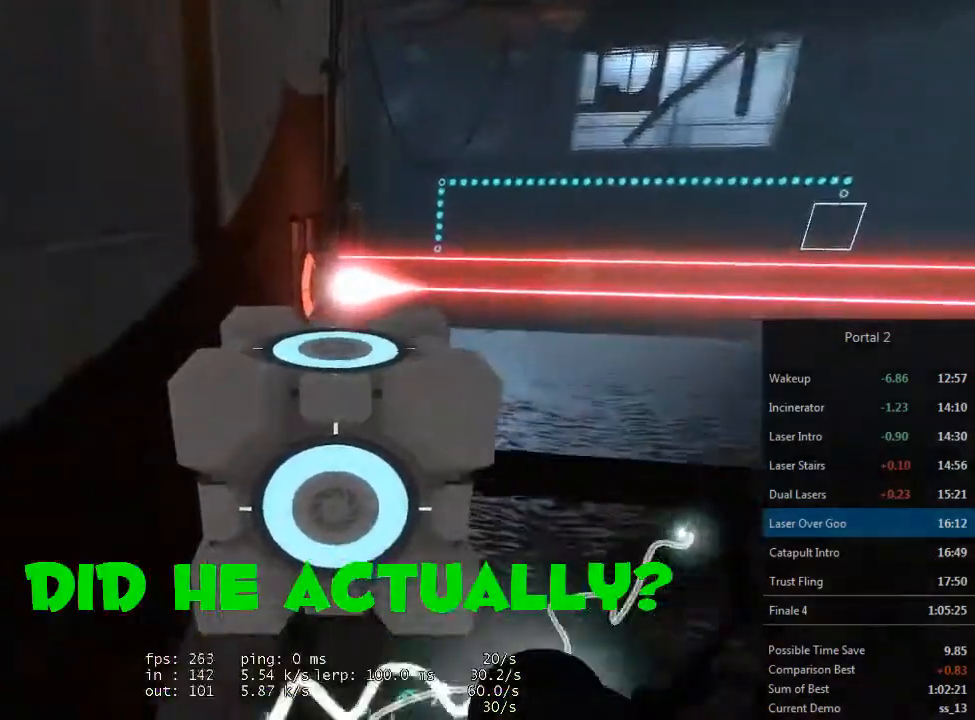
{"keys": ["s"], "mouse": [], "events": [[100, "a", "up"], [167, "w", "up"], [433, "e", "down"], [433, "s", "down"], [500, "e", "up"]]}
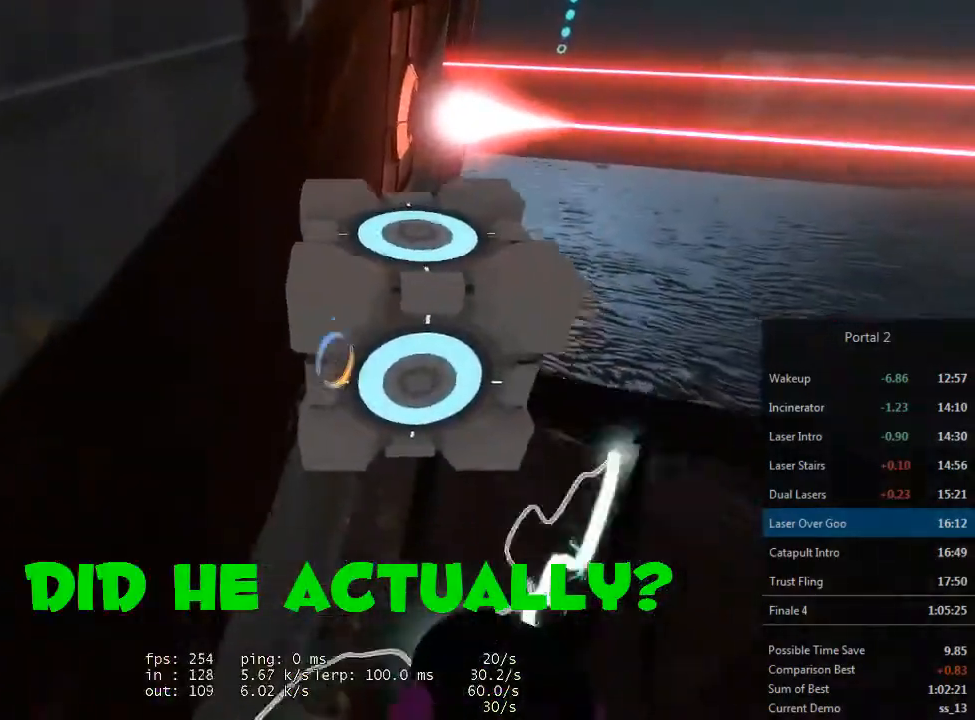
{"keys": ["a", "w"], "mouse": [], "events": [[33, "a", "down"], [333, "s", "up"], [433, "w", "down"]]}
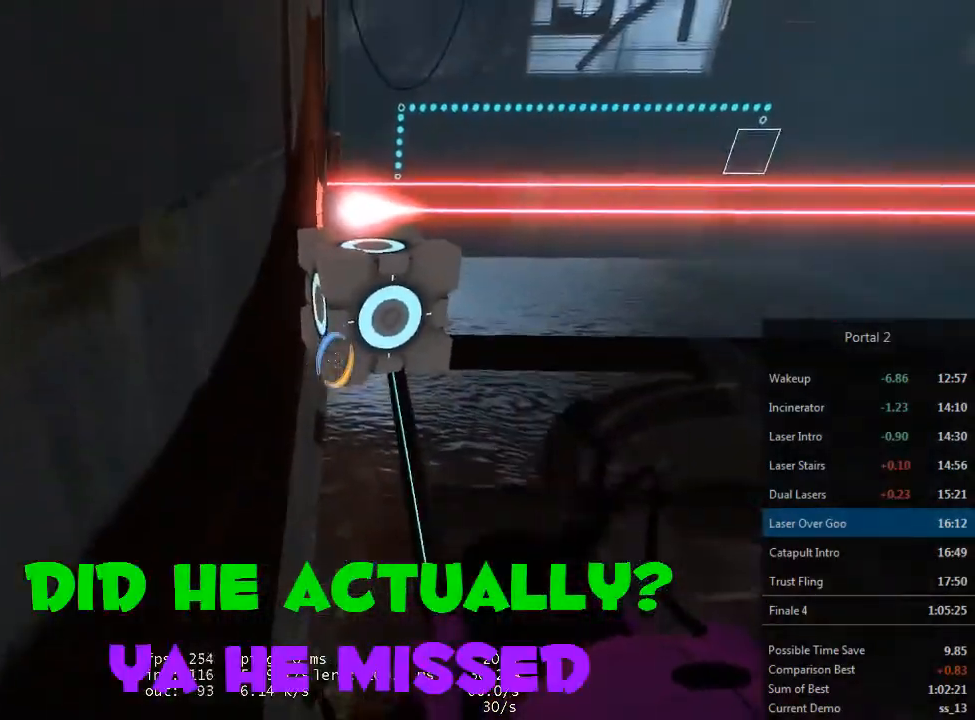
{"keys": ["a", "w"], "mouse": [], "events": []}
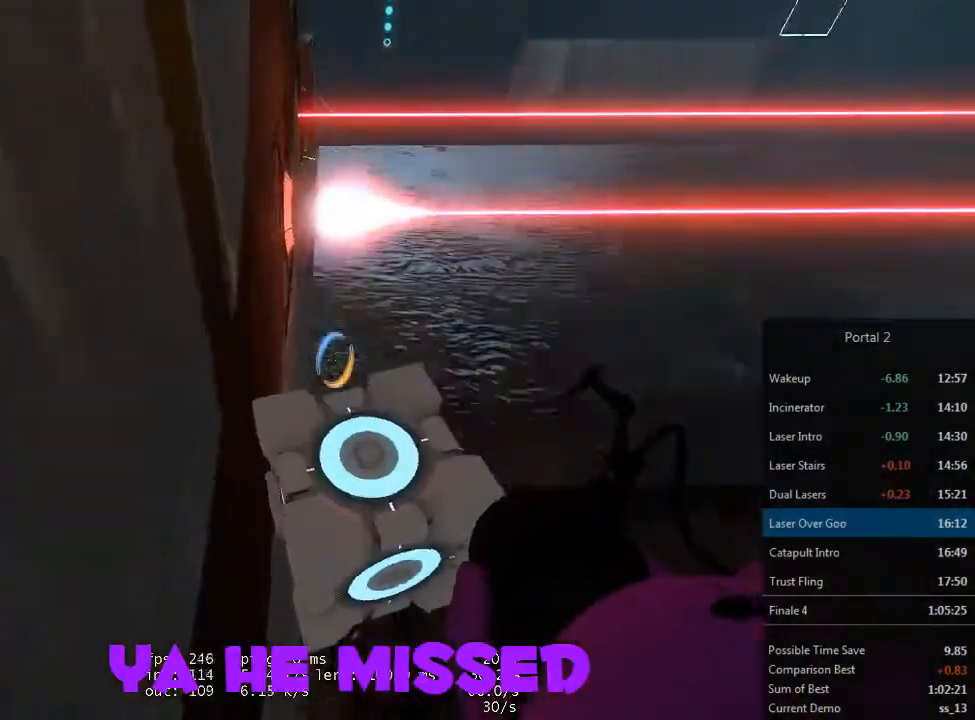
{"keys": ["a", "w"], "mouse": [], "events": [[400, "e", "down"], [467, "e", "up"]]}
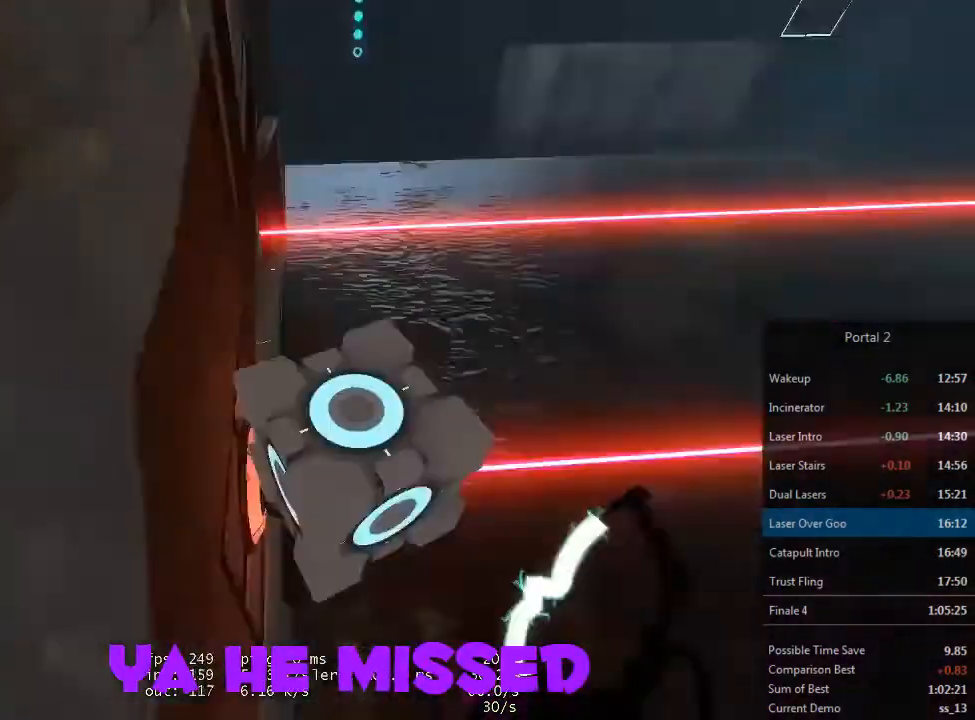
{"keys": ["a"], "mouse": [], "events": [[33, "w", "up"]]}
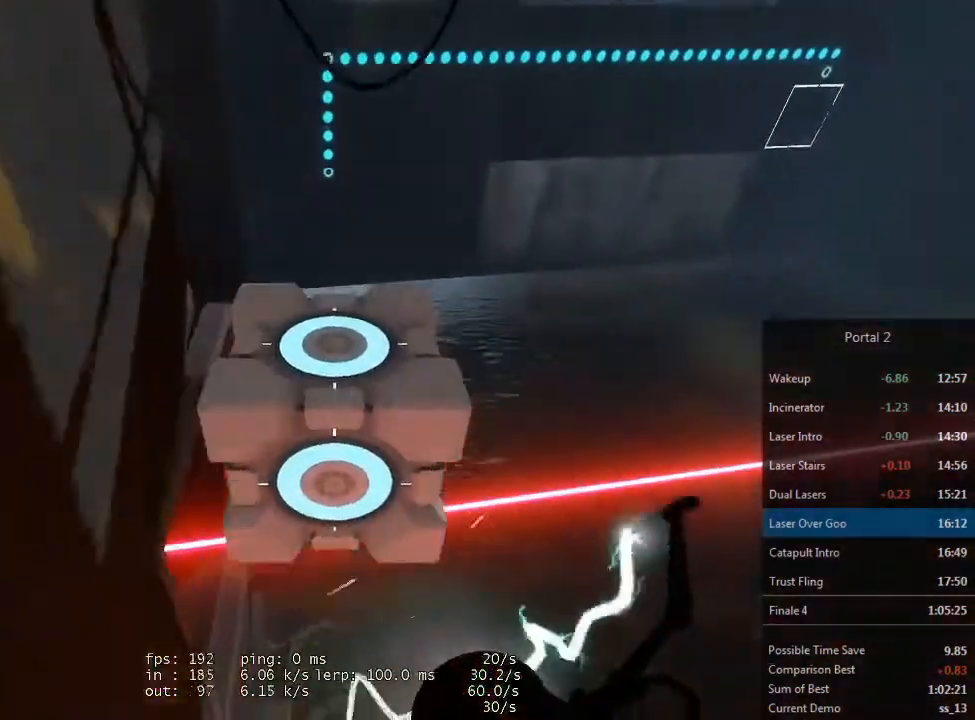
{"keys": ["a", "e", "w"], "mouse": [], "events": [[500, "e", "down"], [500, "w", "down"]]}
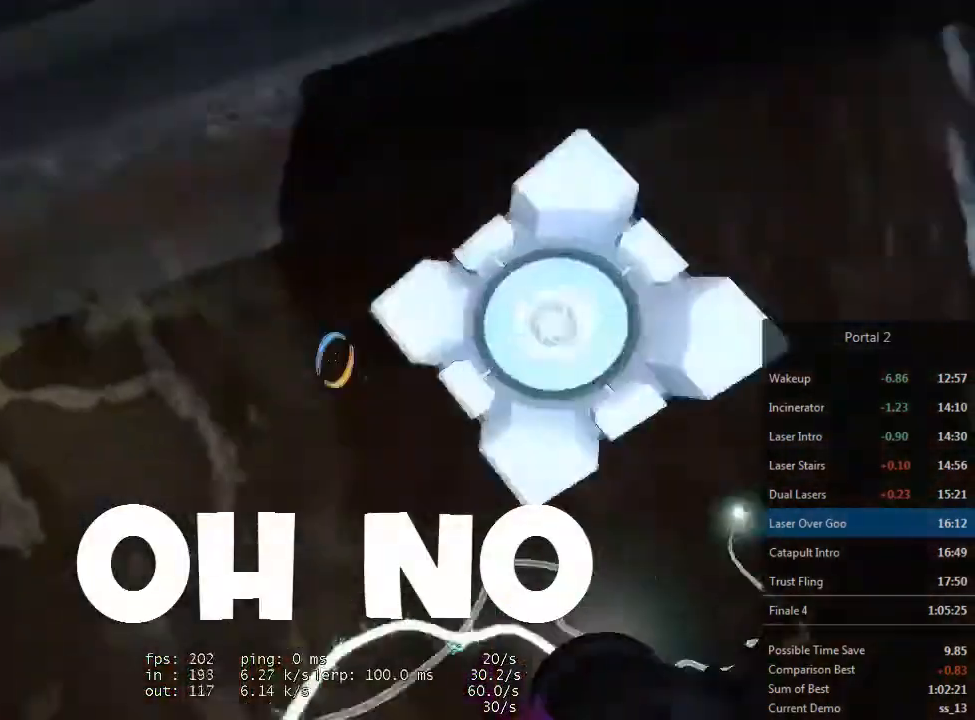
{"keys": ["a"], "mouse": [], "events": [[67, "e", "up"], [133, "a", "up"], [133, "e", "down"], [200, "e", "up"], [433, "a", "down"], [500, "w", "up"]]}
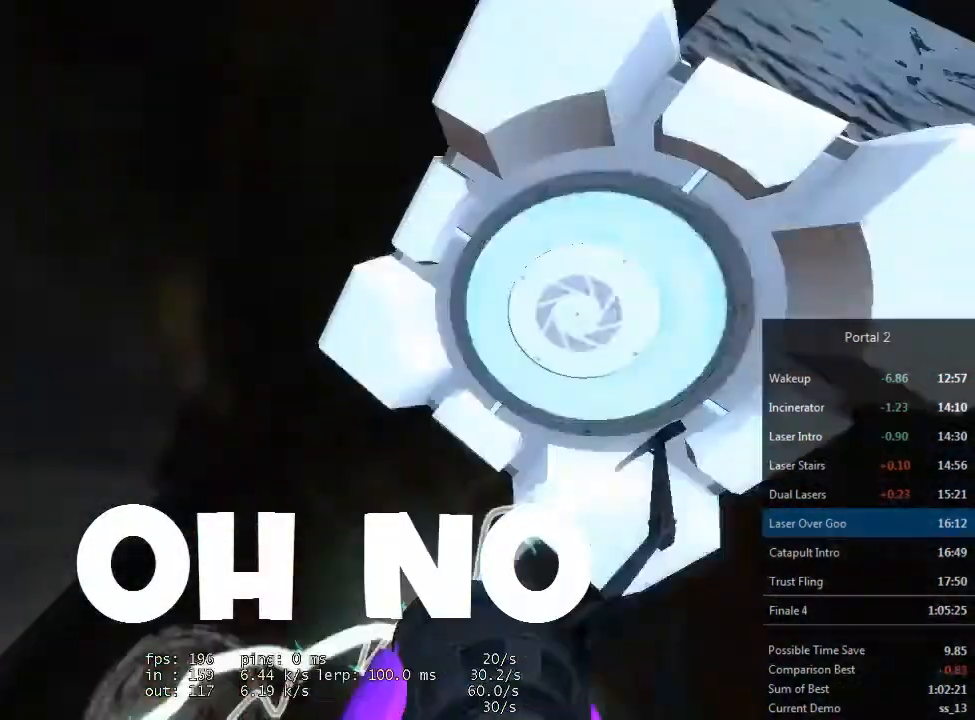
{"keys": ["e"], "mouse": [], "events": [[67, "w", "down"], [100, "e", "down"], [167, "e", "up"], [233, "e", "down"], [267, "a", "up"], [300, "e", "up"], [367, "e", "down"], [433, "e", "up"], [467, "e", "down"], [467, "w", "up"]]}
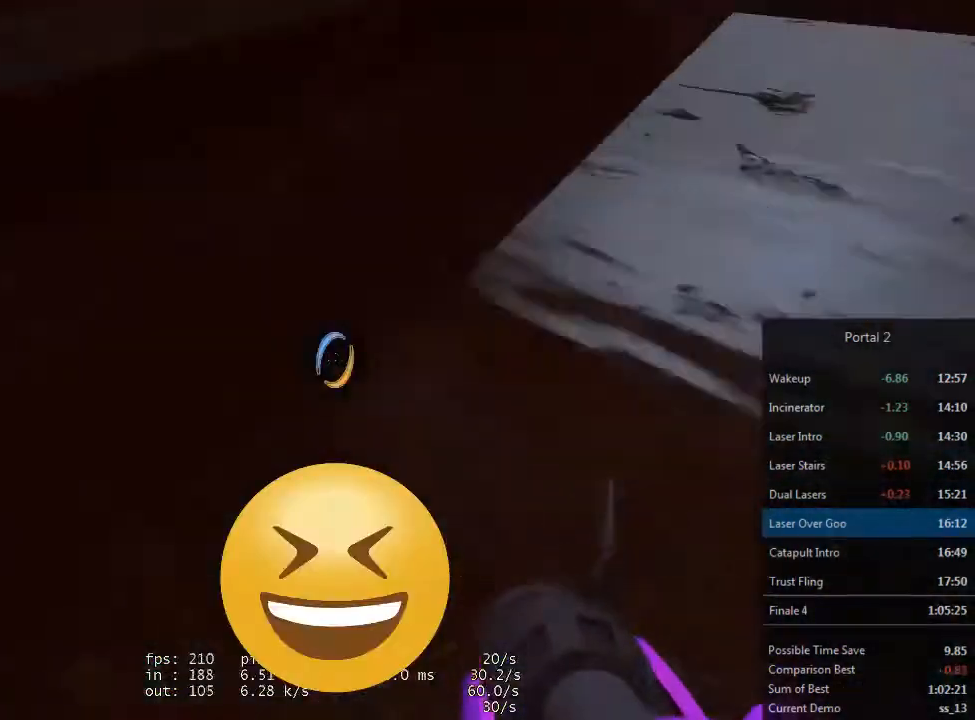
{"keys": [], "mouse": [], "events": [[33, "e", "up"], [100, "e", "down"], [167, "e", "up"]]}
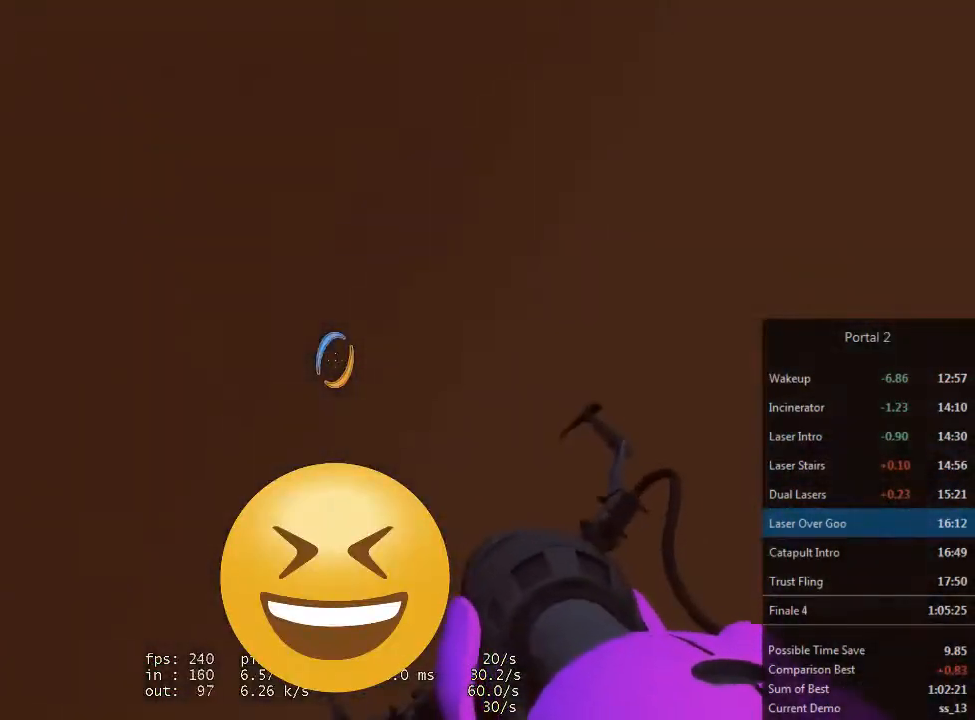
{"keys": [], "mouse": [], "events": []}
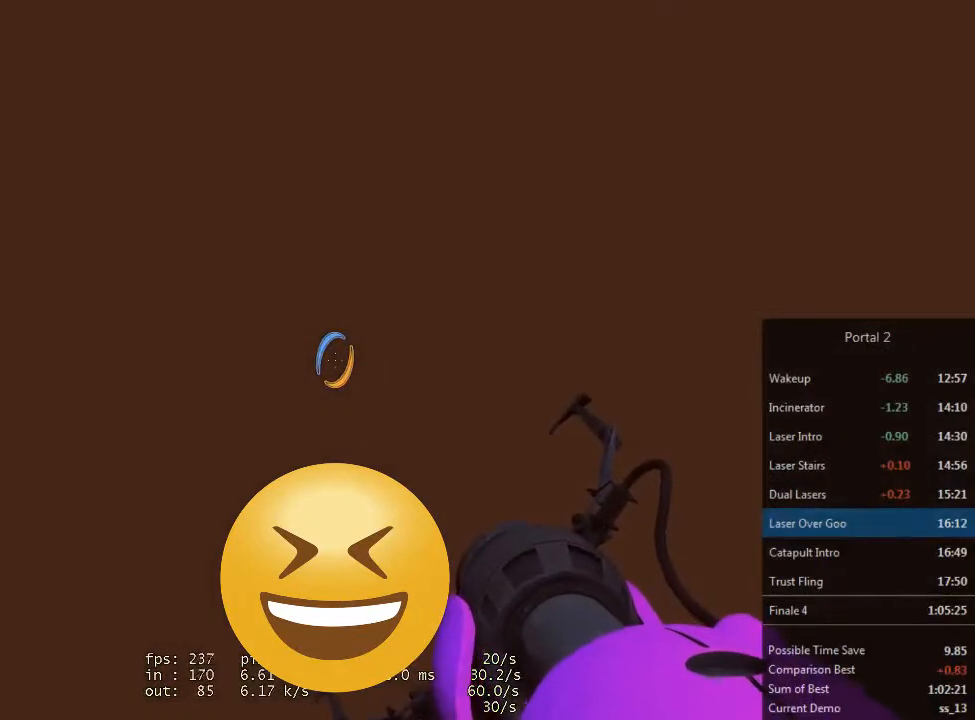
{"keys": [], "mouse": [], "events": []}
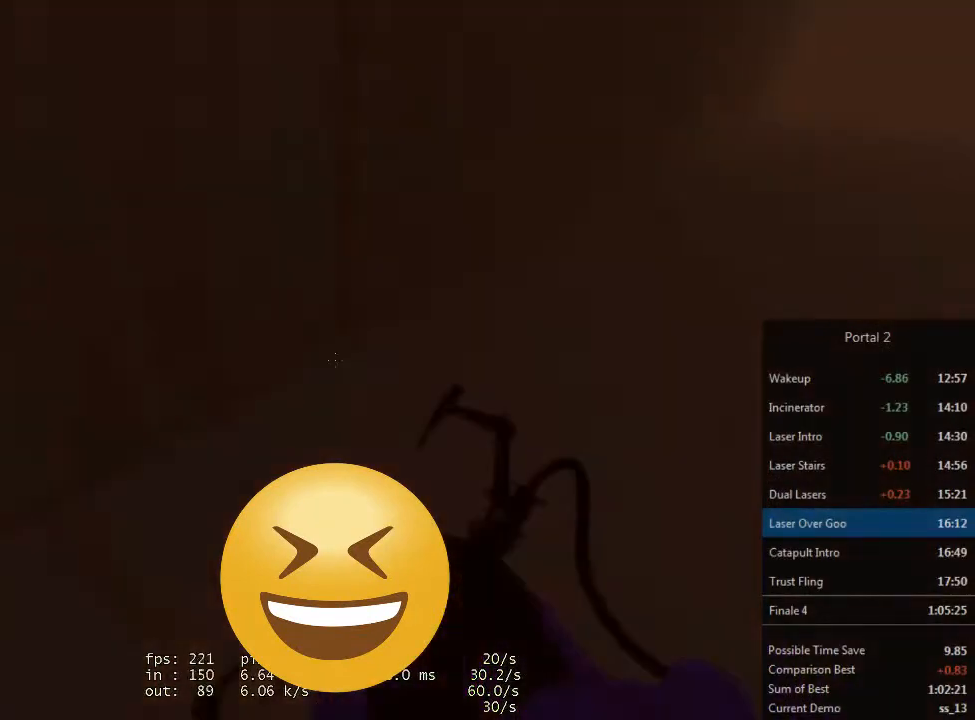
{"keys": [], "mouse": [], "events": [[33, "mouse_left", "down"], [100, "mouse_left", "up"], [233, "mouse_left", "down"], [300, "mouse_left", "up"], [367, "mouse_left", "down"], [467, "mouse_left", "up"]]}
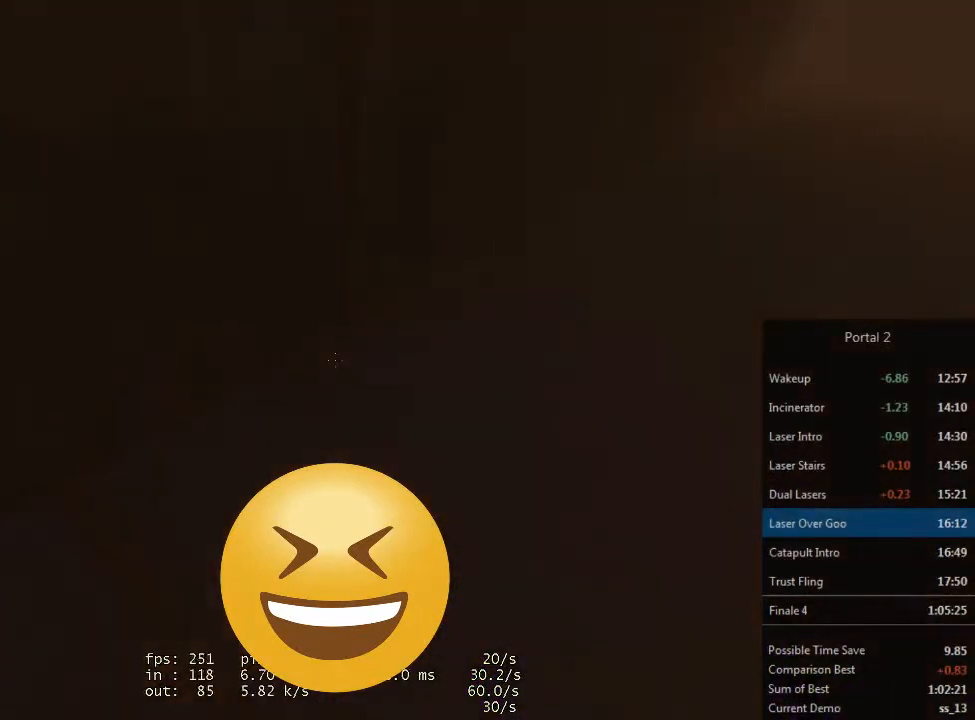
{"keys": [], "mouse": [], "events": [[100, "mouse_left", "down"], [233, "mouse_left", "up"], [400, "mouse_left", "down"], [467, "mouse_left", "up"]]}
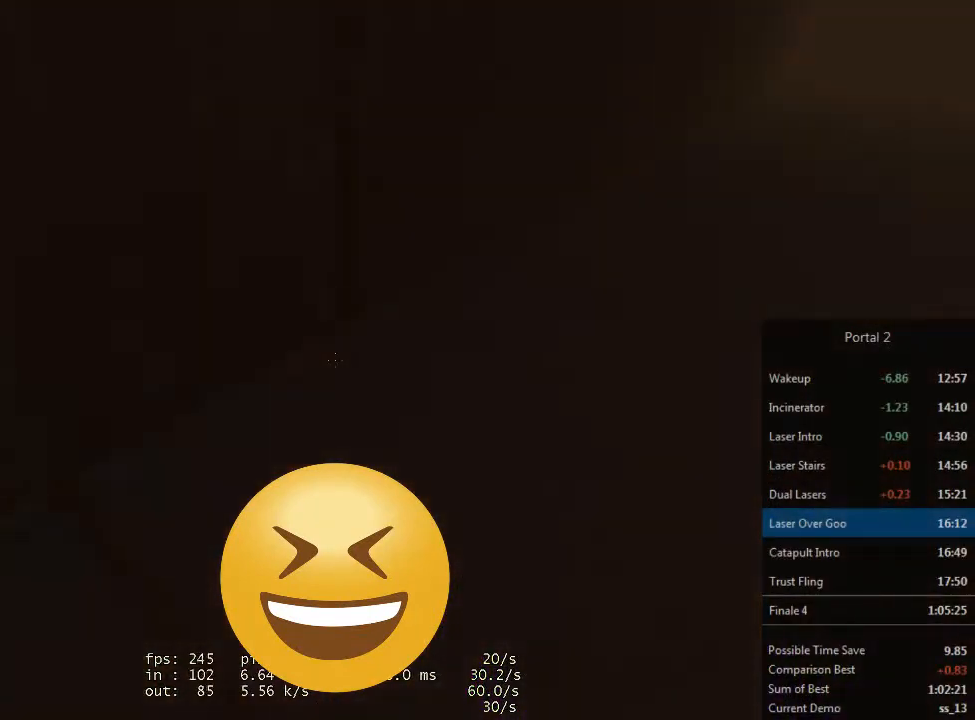
{"keys": [], "mouse": [], "events": []}
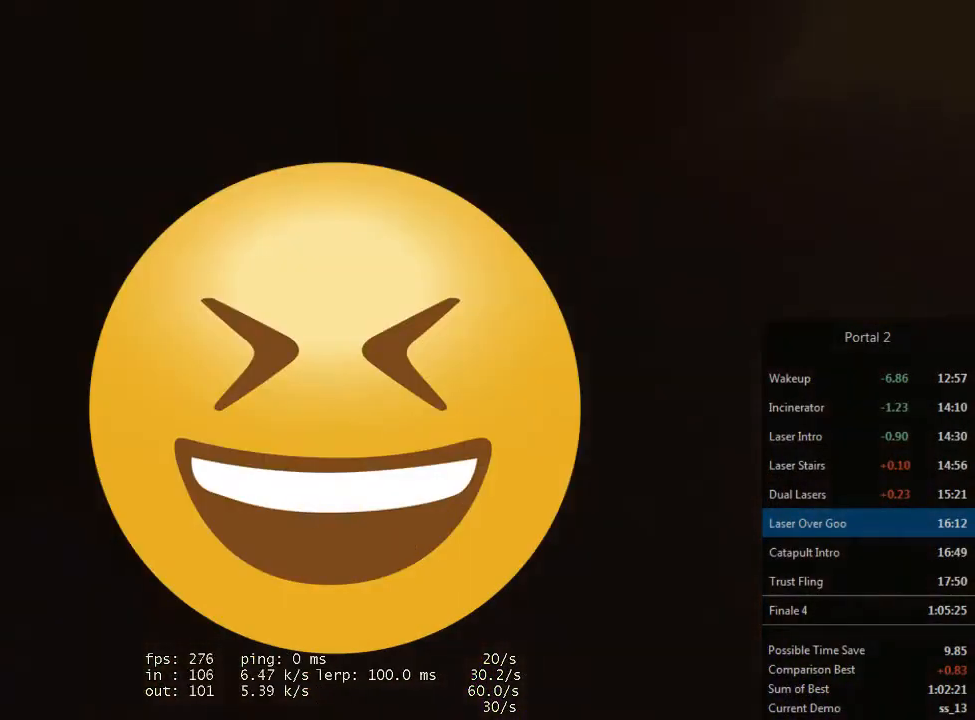
{"keys": [], "mouse": [], "events": []}
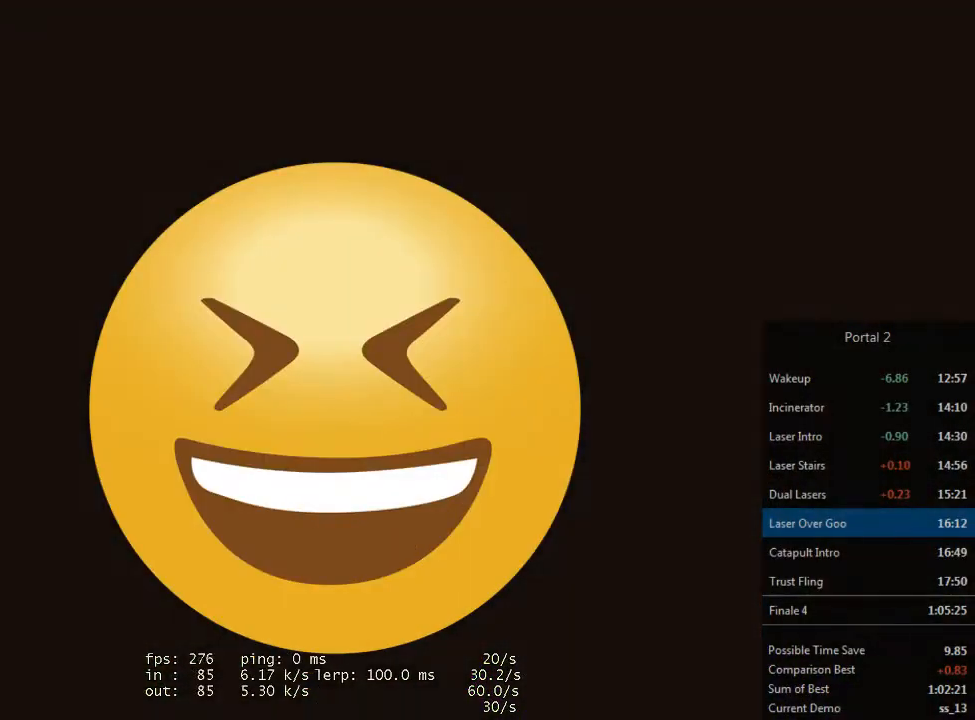
{"keys": [], "mouse": ["left"], "events": [[500, "mouse_left", "down"]]}
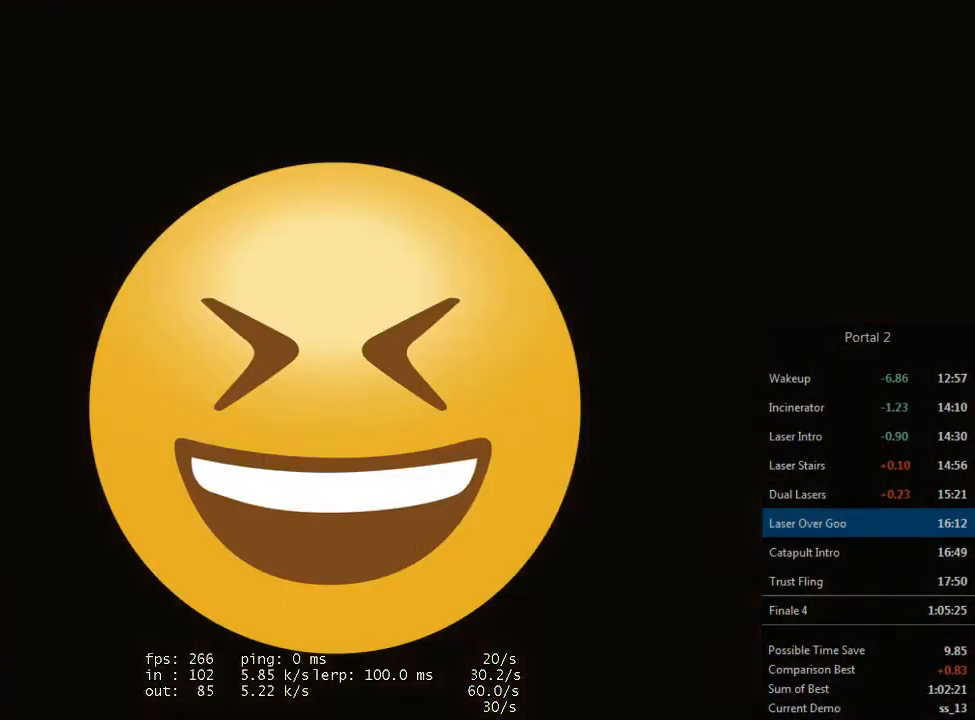
{"keys": [], "mouse": [], "events": [[67, "mouse_left", "up"], [267, "mouse_left", "down"], [333, "mouse_left", "up"]]}
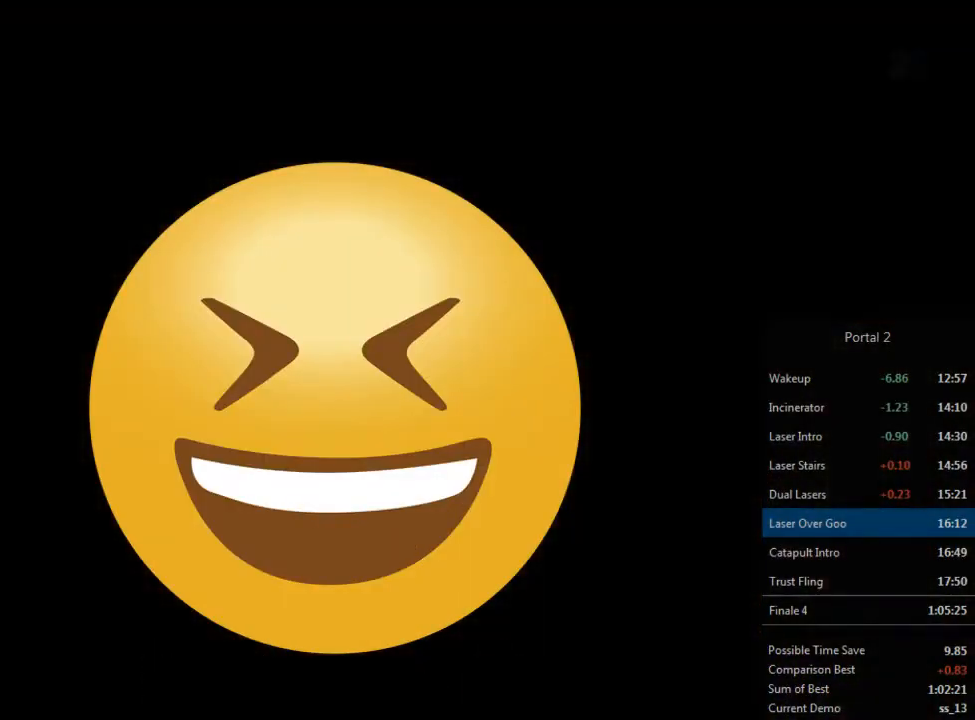
{"keys": [], "mouse": [], "events": []}
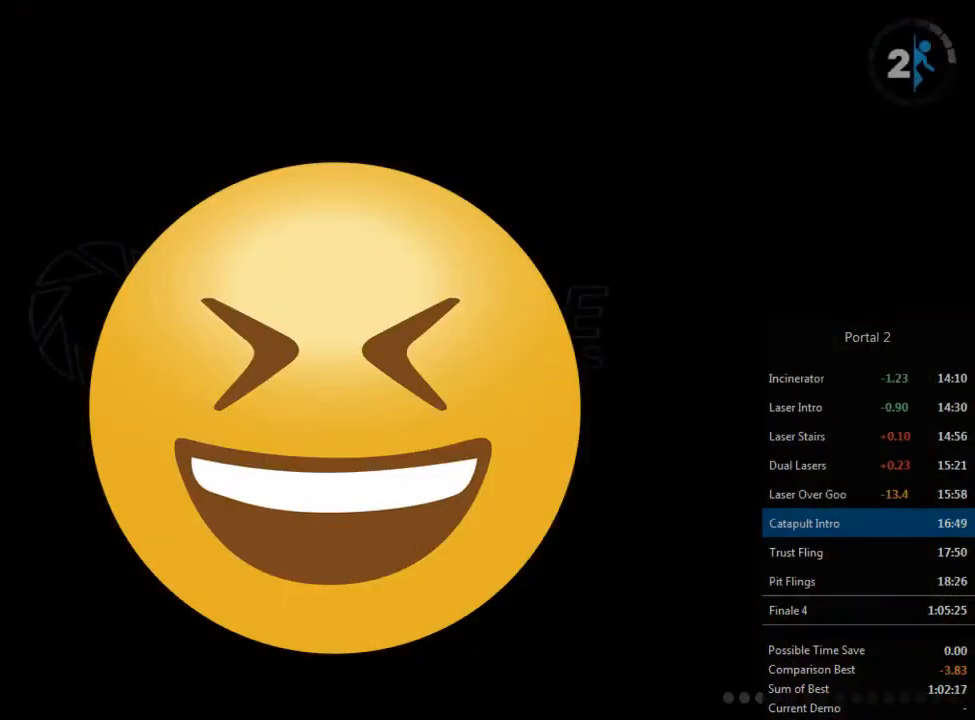
{"keys": [], "mouse": [], "events": []}
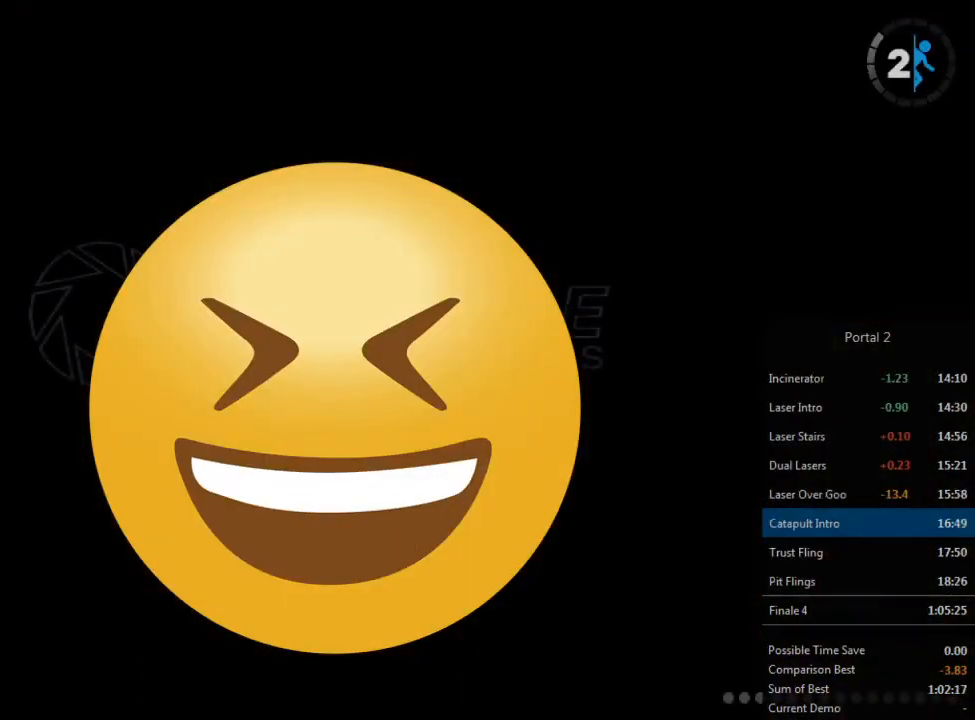
{"keys": [], "mouse": [], "events": []}
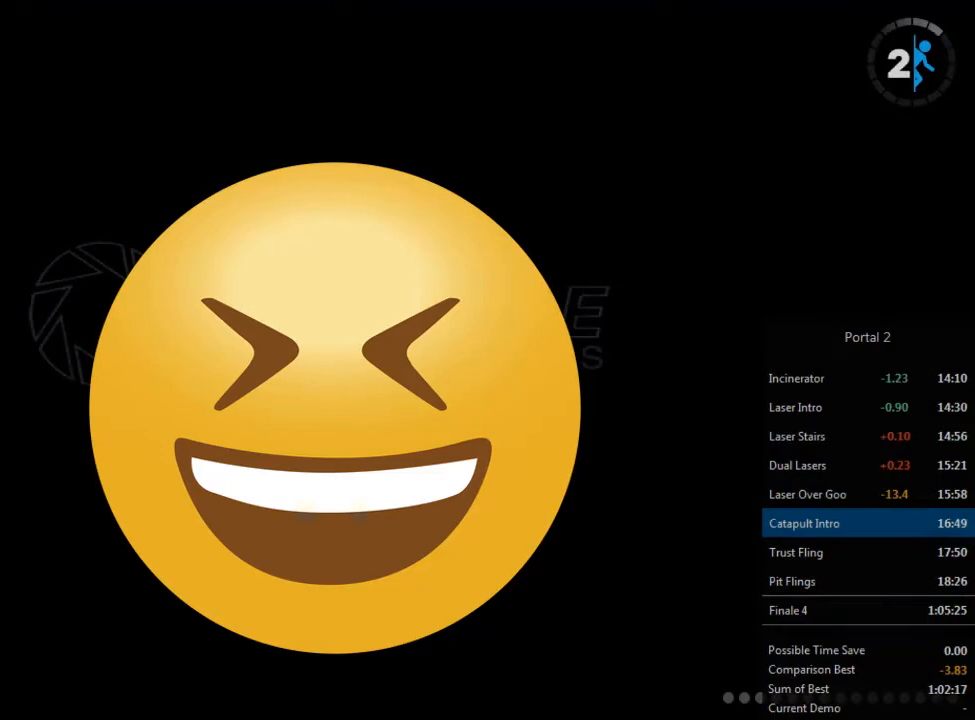
{"keys": [], "mouse": [], "events": []}
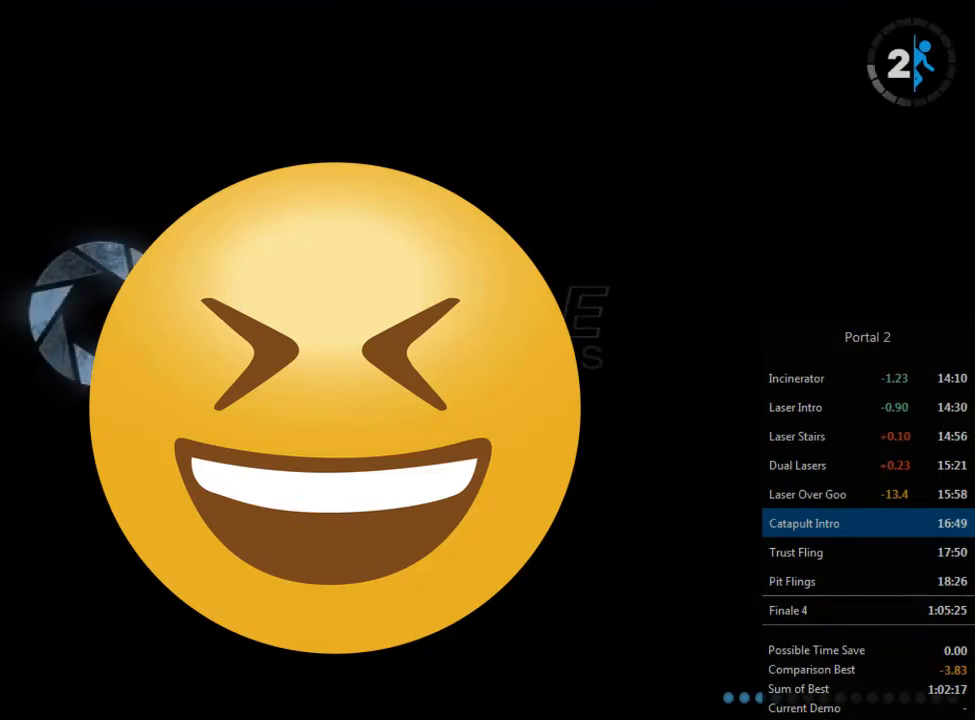
{"keys": [], "mouse": [], "events": []}
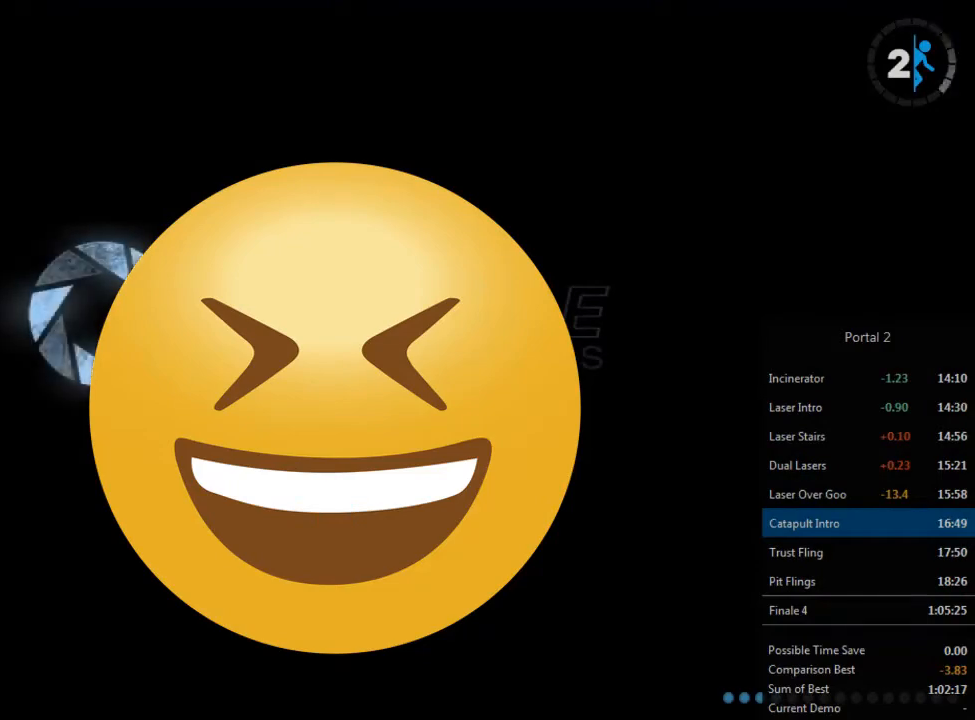
{"keys": [], "mouse": [], "events": []}